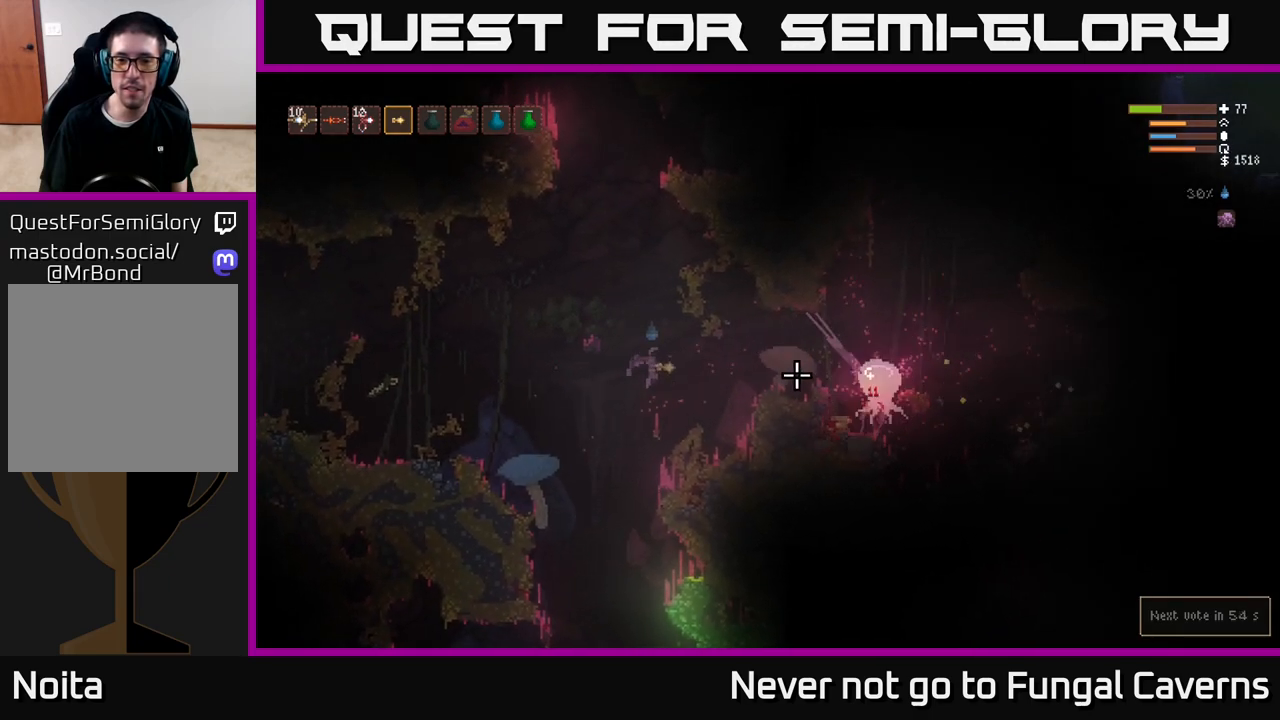
Gameplay with a controller (Xbox layout); each line is a JSON object with the inputs held at the frame after it. "events" lists button and stick changes between this image and that frame as [ms after this image, input, new state], when the widget could be followed in between.
{"buttons": [], "left_stick": "center", "right_stick": "right", "events": [[183, "L2", "down"], [233, "R2", "up"], [300, "L2", "up"], [400, "left_stick", "center"]]}
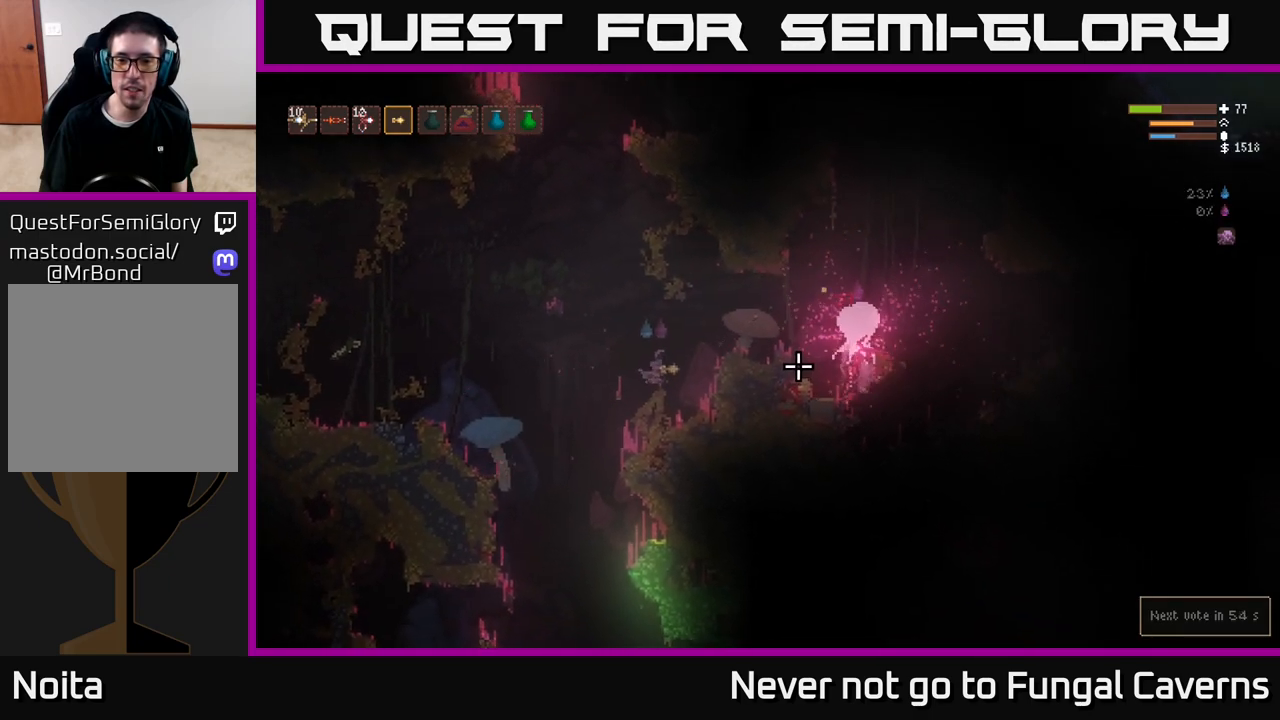
{"buttons": [], "left_stick": "right", "right_stick": "center", "events": [[417, "left_stick", "right"], [433, "right_stick", "center"]]}
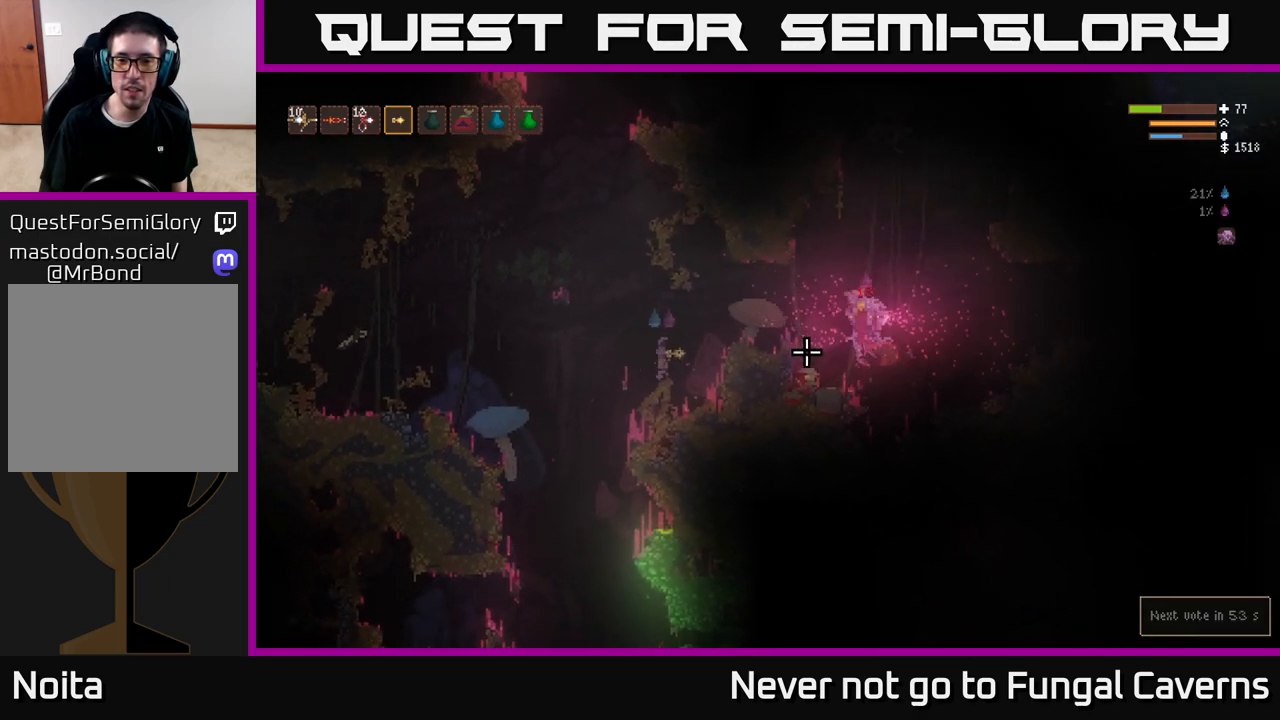
{"buttons": ["R2"], "left_stick": "center", "right_stick": "right", "events": [[50, "L2", "down"], [117, "right_stick", "right"], [350, "L2", "up"], [367, "R2", "down"], [500, "left_stick", "center"]]}
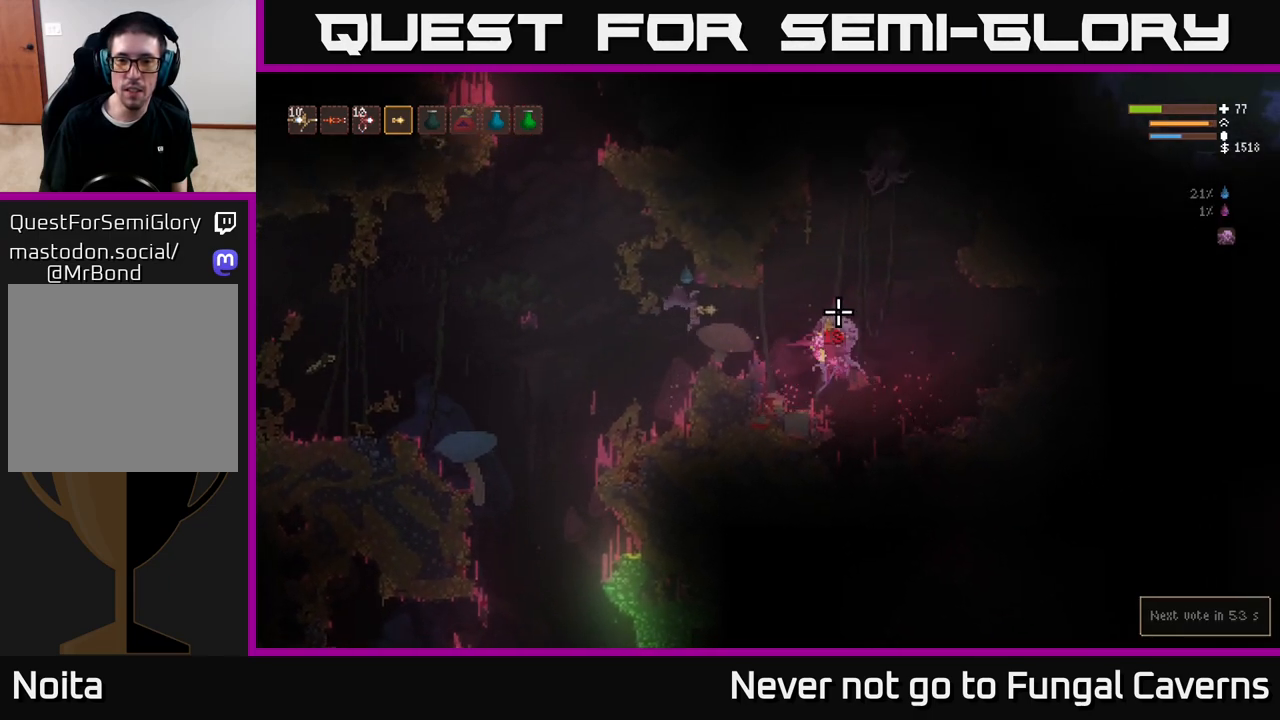
{"buttons": [], "left_stick": "left", "right_stick": "right", "events": [[17, "R2", "up"], [67, "R2", "down"], [150, "left_stick", "left"], [217, "R2", "up"]]}
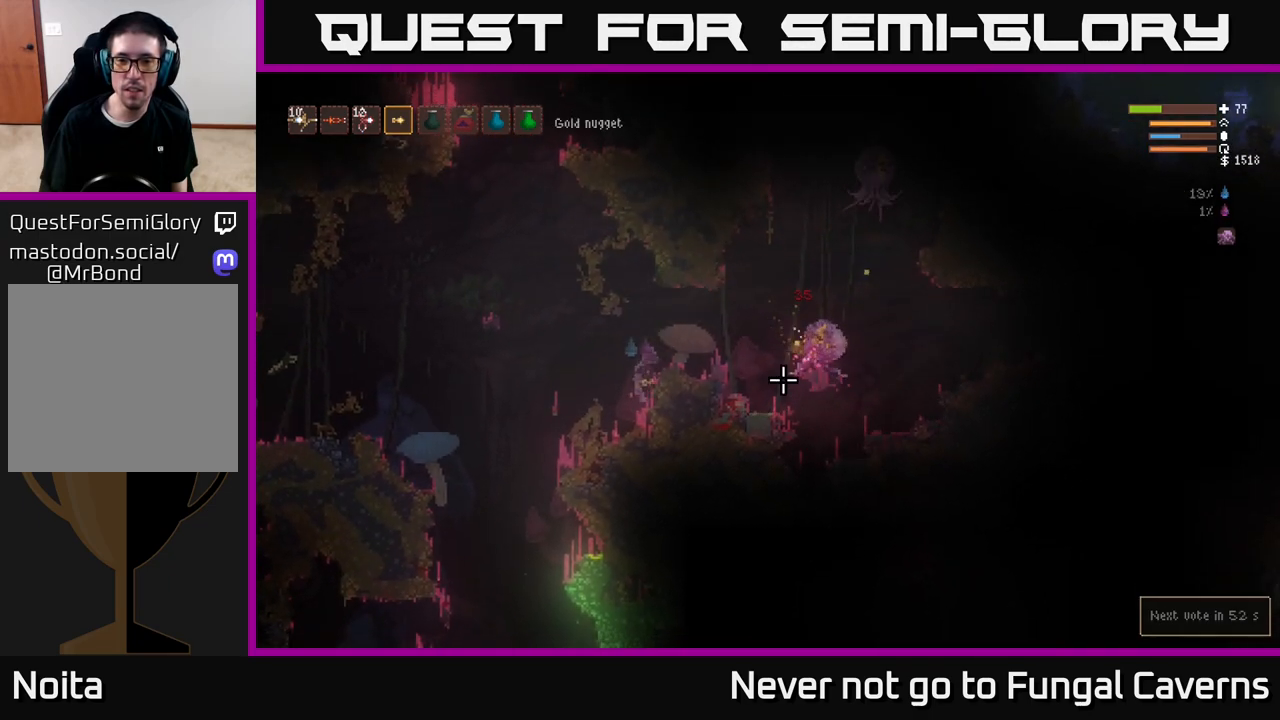
{"buttons": ["L2"], "left_stick": "right", "right_stick": "up-right", "events": [[67, "left_stick", "center"], [183, "left_stick", "right"], [217, "L2", "down"], [400, "right_stick", "up-right"]]}
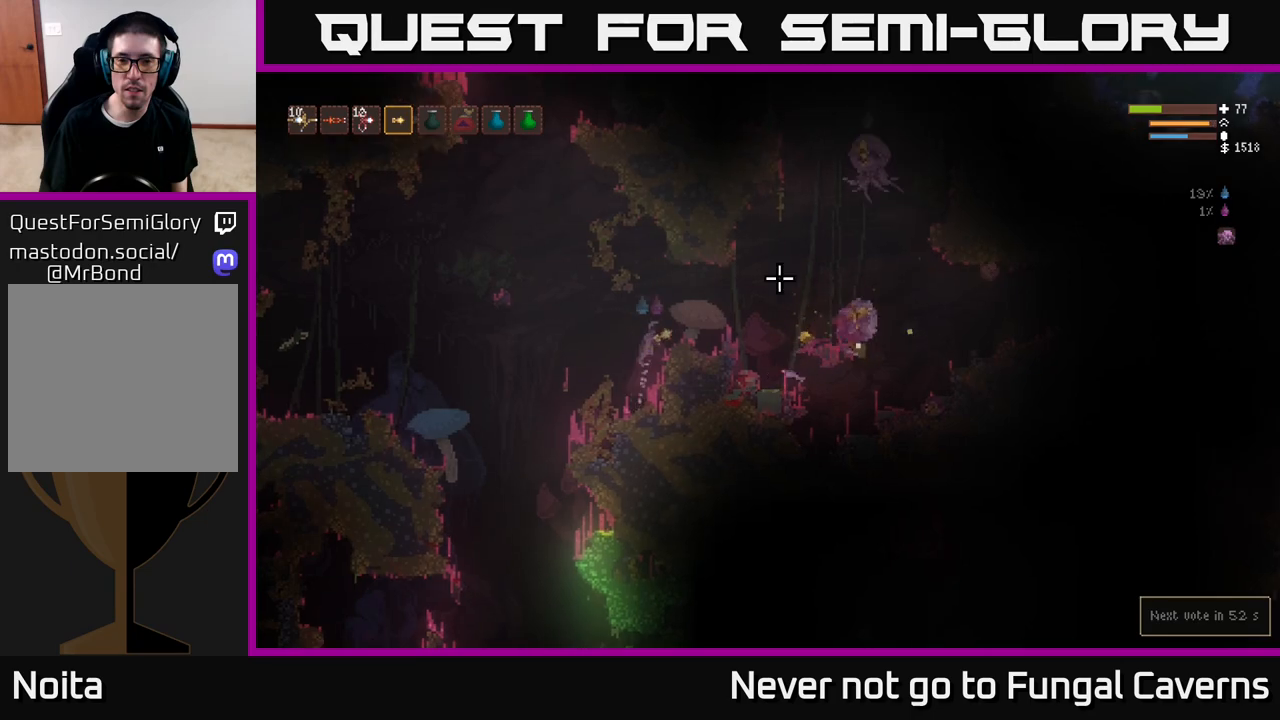
{"buttons": [], "left_stick": "left", "right_stick": "up-right", "events": [[167, "L2", "up"], [333, "R2", "down"], [333, "left_stick", "center"], [400, "left_stick", "left"], [483, "R2", "up"]]}
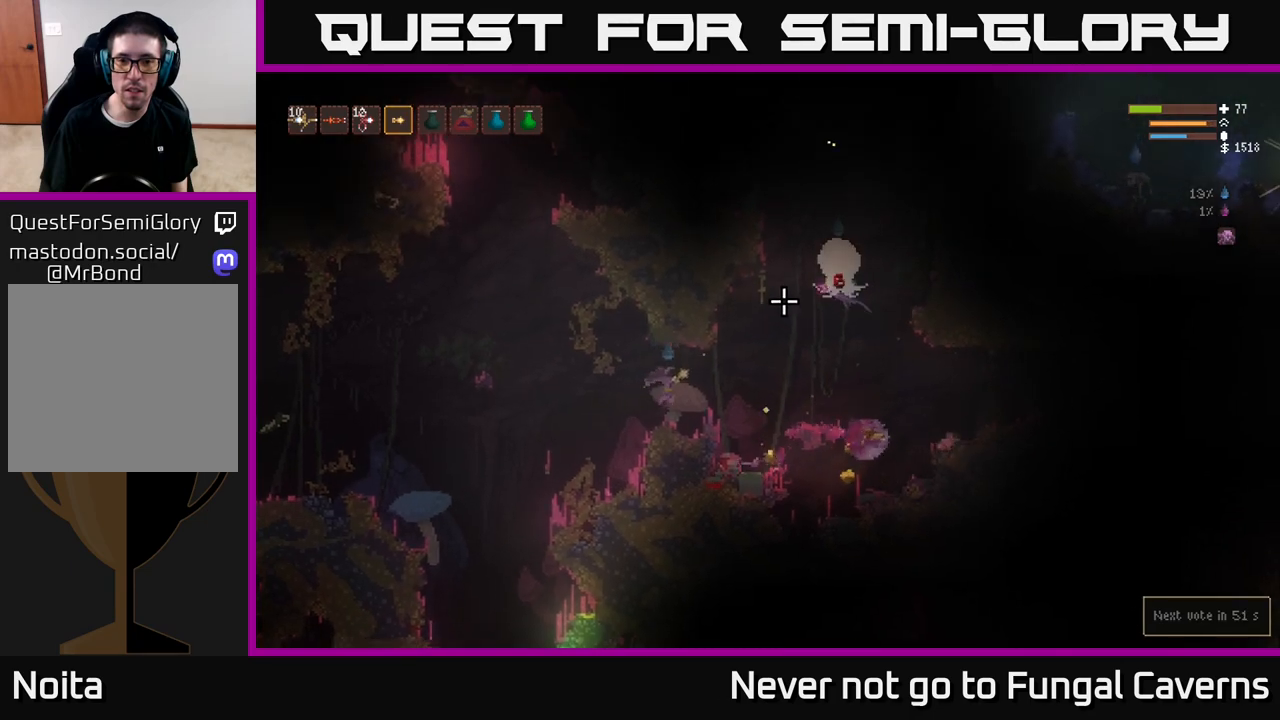
{"buttons": [], "left_stick": "left", "right_stick": "right", "events": [[33, "R2", "down"], [167, "L2", "down"], [183, "R2", "up"], [283, "R2", "down"], [317, "L2", "up"], [400, "R2", "up"], [400, "right_stick", "right"]]}
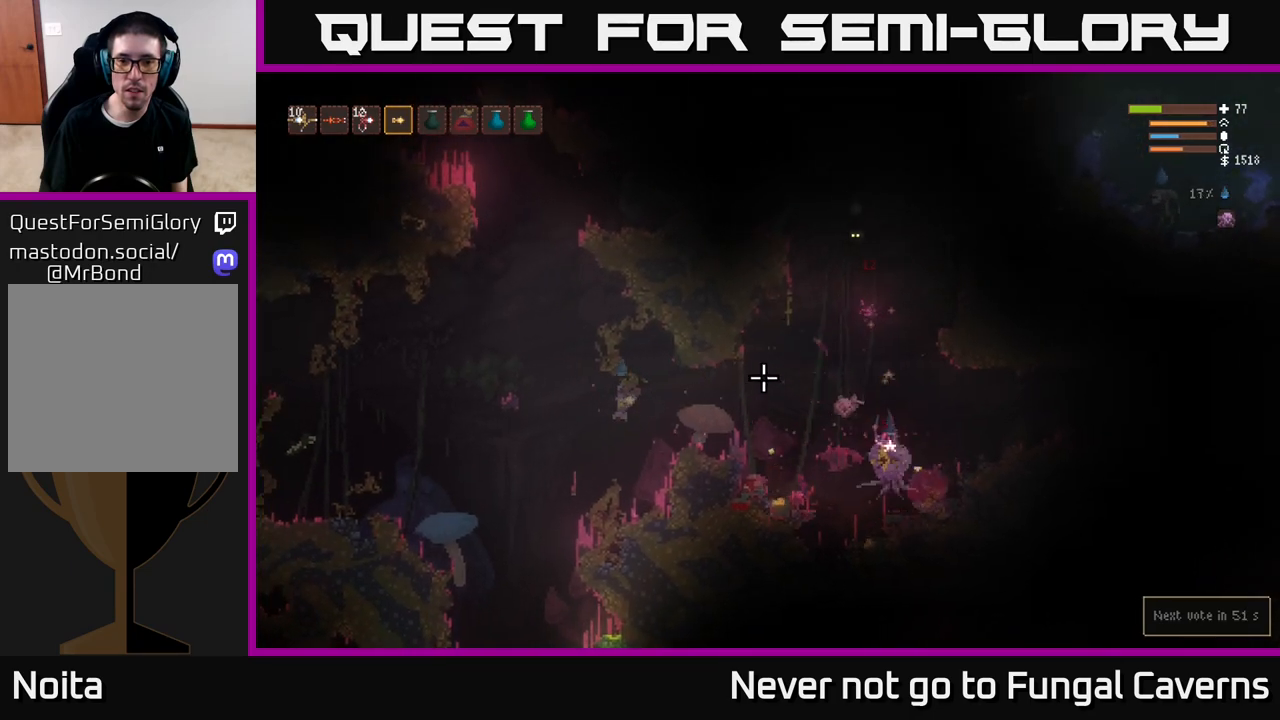
{"buttons": [], "left_stick": "center", "right_stick": "right", "events": [[267, "left_stick", "right"], [400, "left_stick", "center"]]}
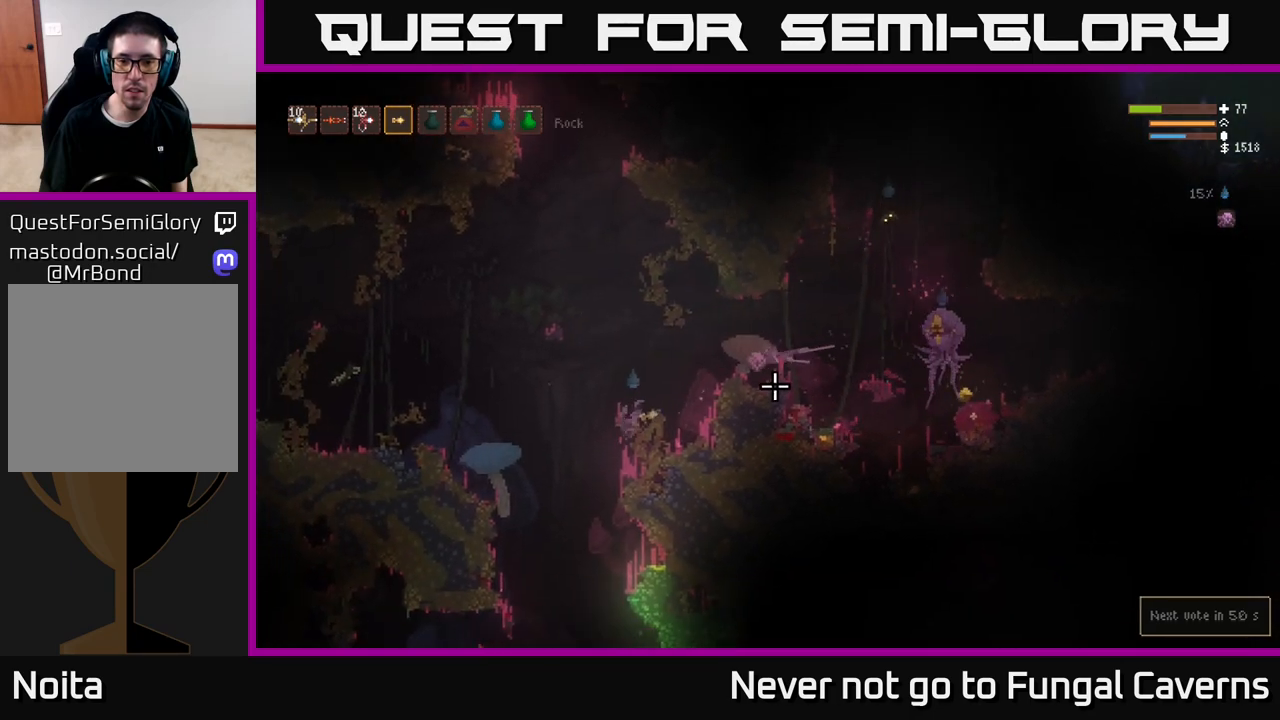
{"buttons": [], "left_stick": "right", "right_stick": "right", "events": [[117, "L2", "down"], [133, "left_stick", "right"], [300, "L2", "up"], [300, "R2", "down"], [467, "R2", "up"]]}
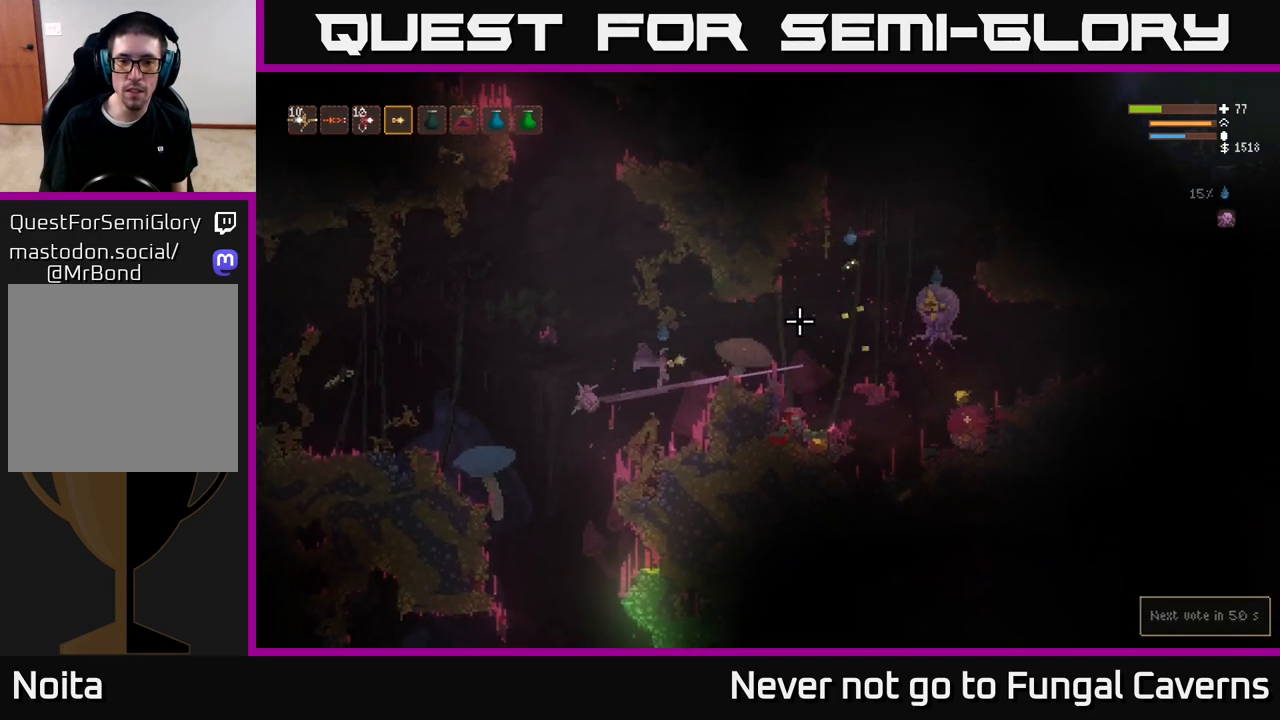
{"buttons": [], "left_stick": "center", "right_stick": "right", "events": [[33, "R2", "down"], [133, "left_stick", "left"], [183, "R2", "up"], [250, "R2", "down"], [400, "R2", "up"], [417, "left_stick", "center"]]}
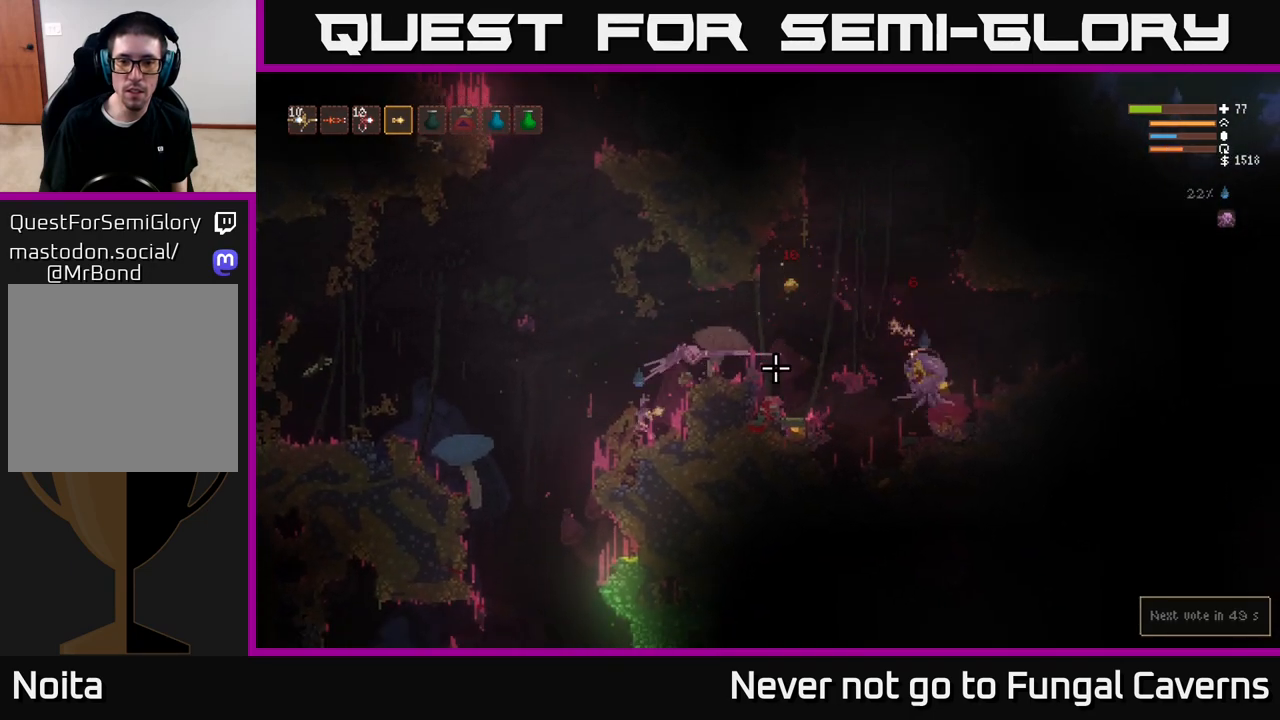
{"buttons": [], "left_stick": "right", "right_stick": "right", "events": [[50, "left_stick", "left"], [133, "L2", "down"], [283, "left_stick", "center"], [317, "L2", "up"], [367, "left_stick", "right"]]}
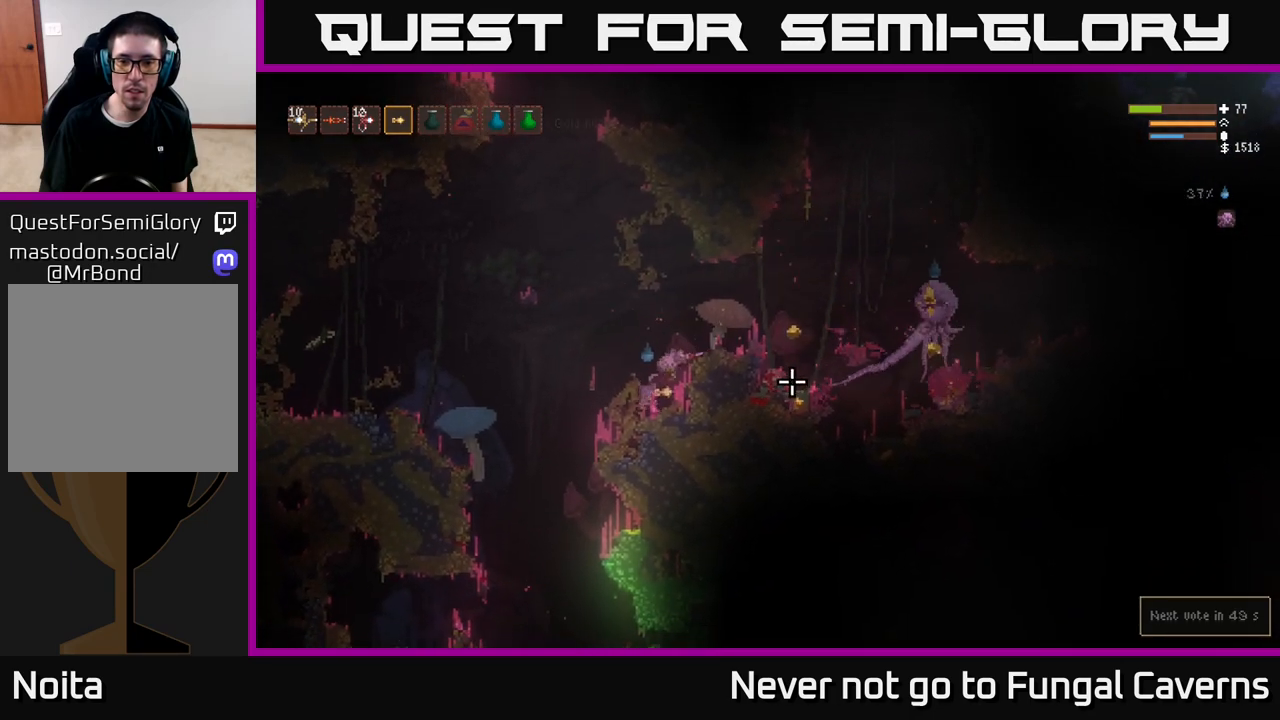
{"buttons": ["L2", "R2"], "left_stick": "right", "right_stick": "right", "events": [[150, "L2", "down"], [333, "left_stick", "up-left"], [433, "R2", "down"], [450, "left_stick", "right"]]}
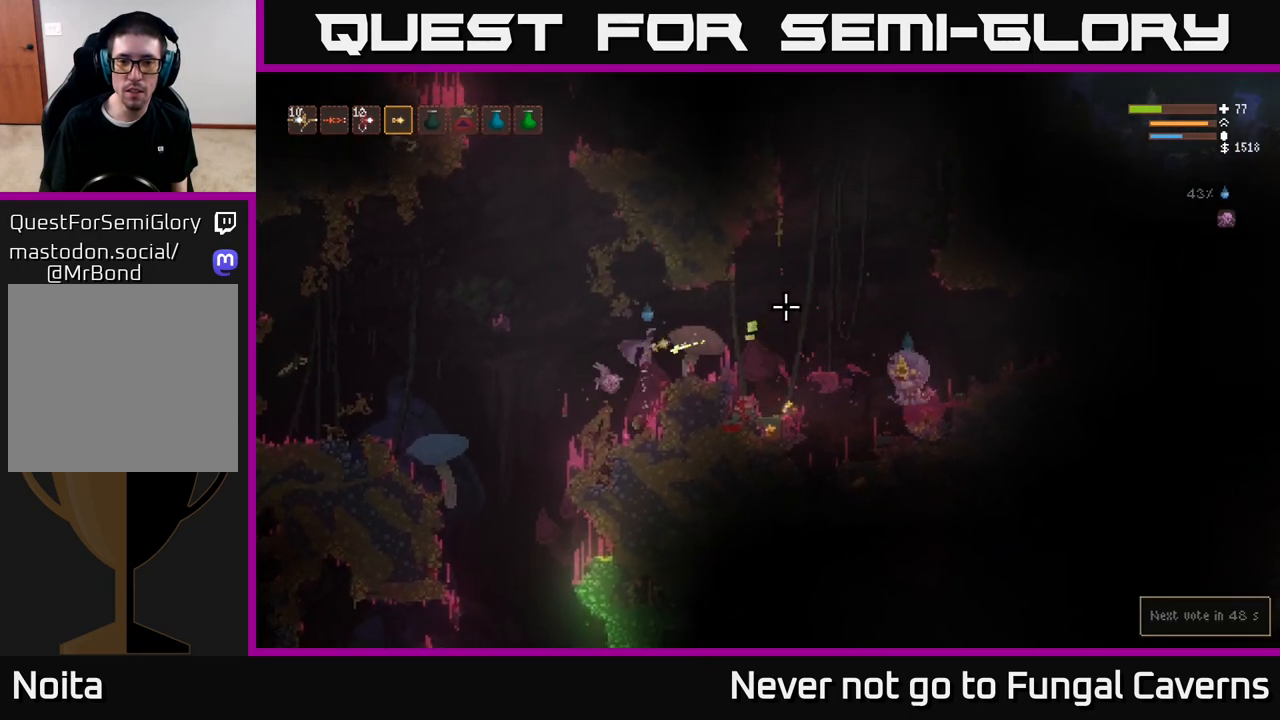
{"buttons": [], "left_stick": "left", "right_stick": "right", "events": [[17, "L2", "up"], [67, "R2", "up"], [100, "left_stick", "left"], [233, "R2", "down"], [400, "R2", "up"]]}
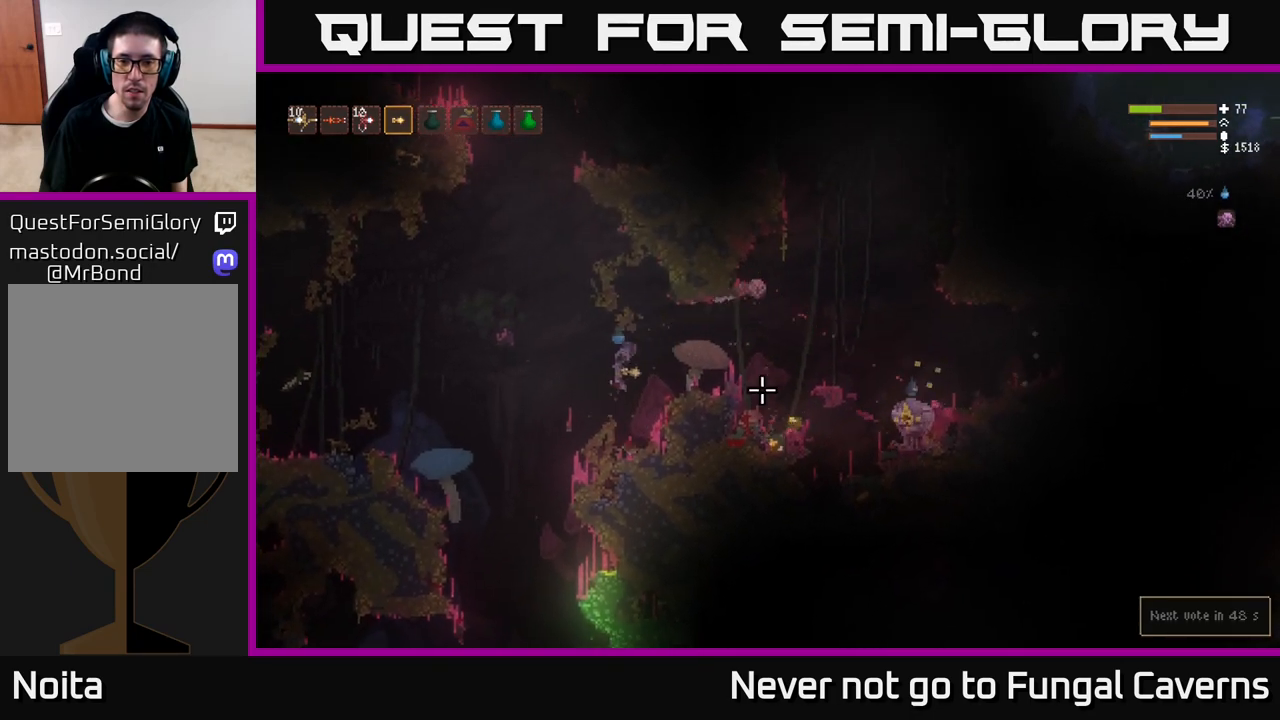
{"buttons": ["L2"], "left_stick": "right", "right_stick": "right", "events": [[167, "left_stick", "center"], [217, "left_stick", "right"], [383, "L2", "down"]]}
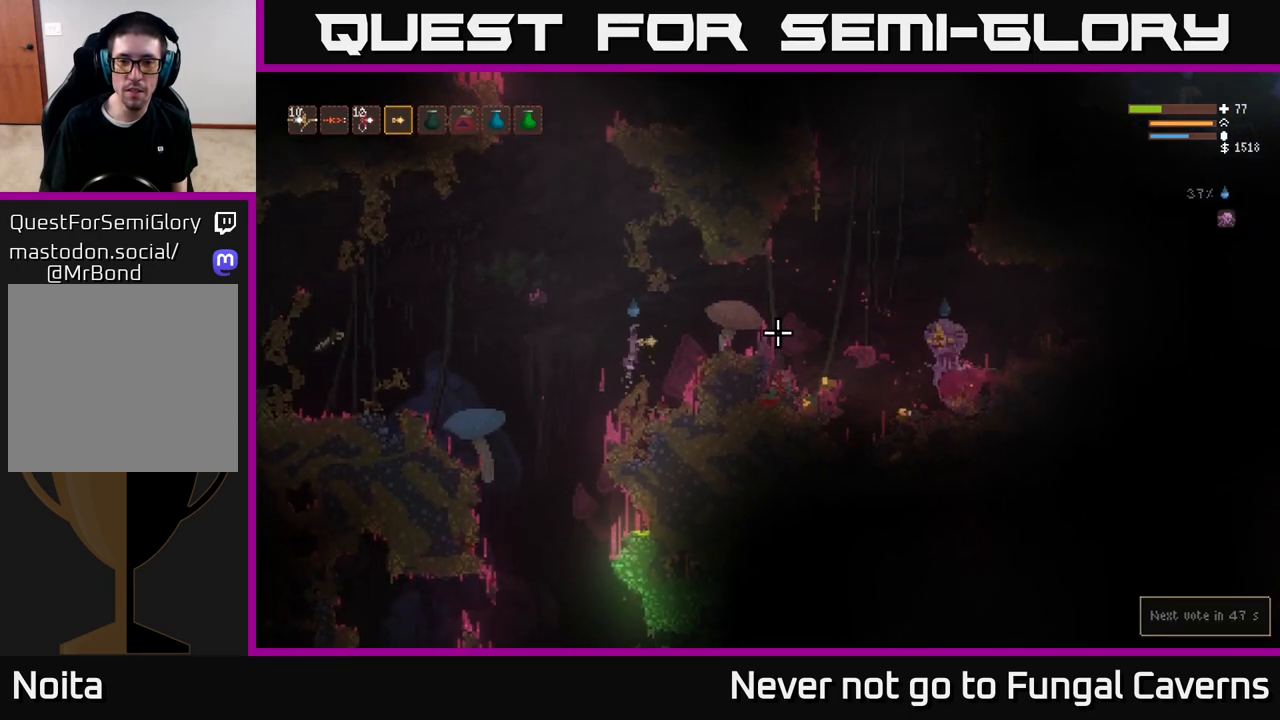
{"buttons": [], "left_stick": "right", "right_stick": "right", "events": [[83, "R2", "down"], [117, "L2", "up"], [233, "R2", "up"], [233, "left_stick", "left"], [350, "left_stick", "center"], [467, "left_stick", "right"]]}
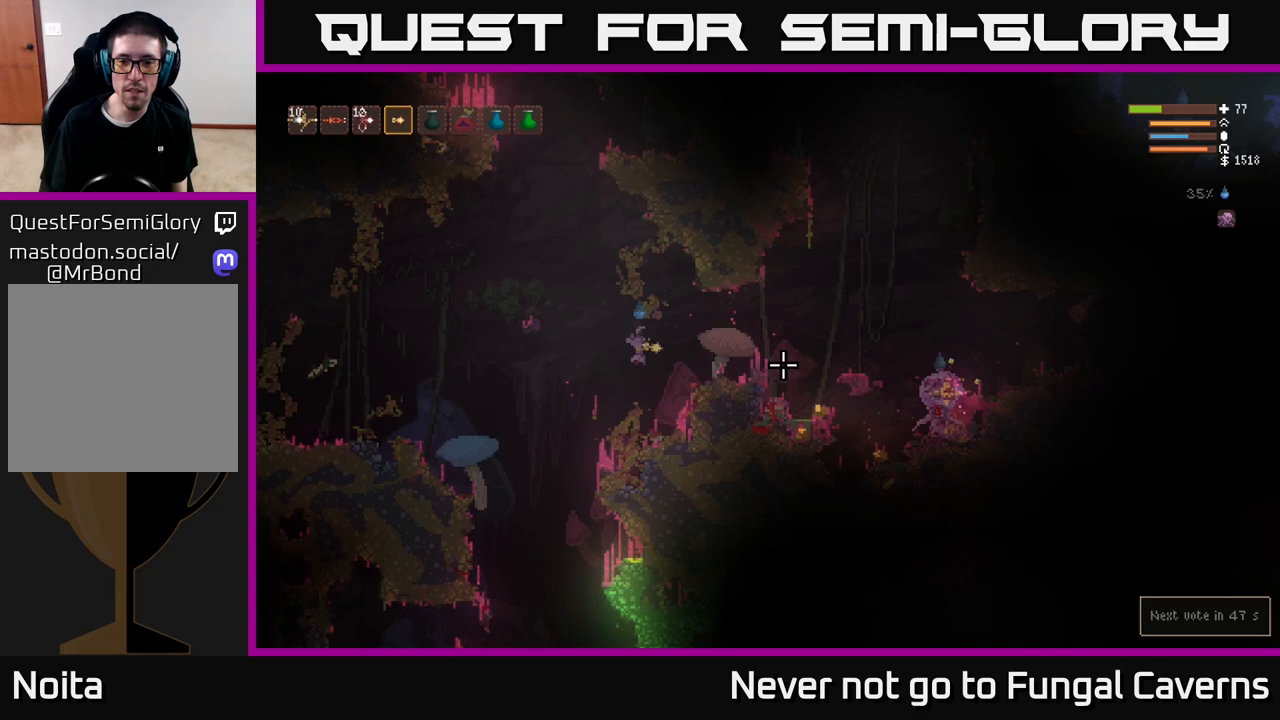
{"buttons": [], "left_stick": "center", "right_stick": "right", "events": [[50, "R2", "down"], [167, "R2", "up"], [183, "left_stick", "center"], [250, "L2", "down"], [250, "left_stick", "left"], [433, "L2", "up"], [450, "left_stick", "center"]]}
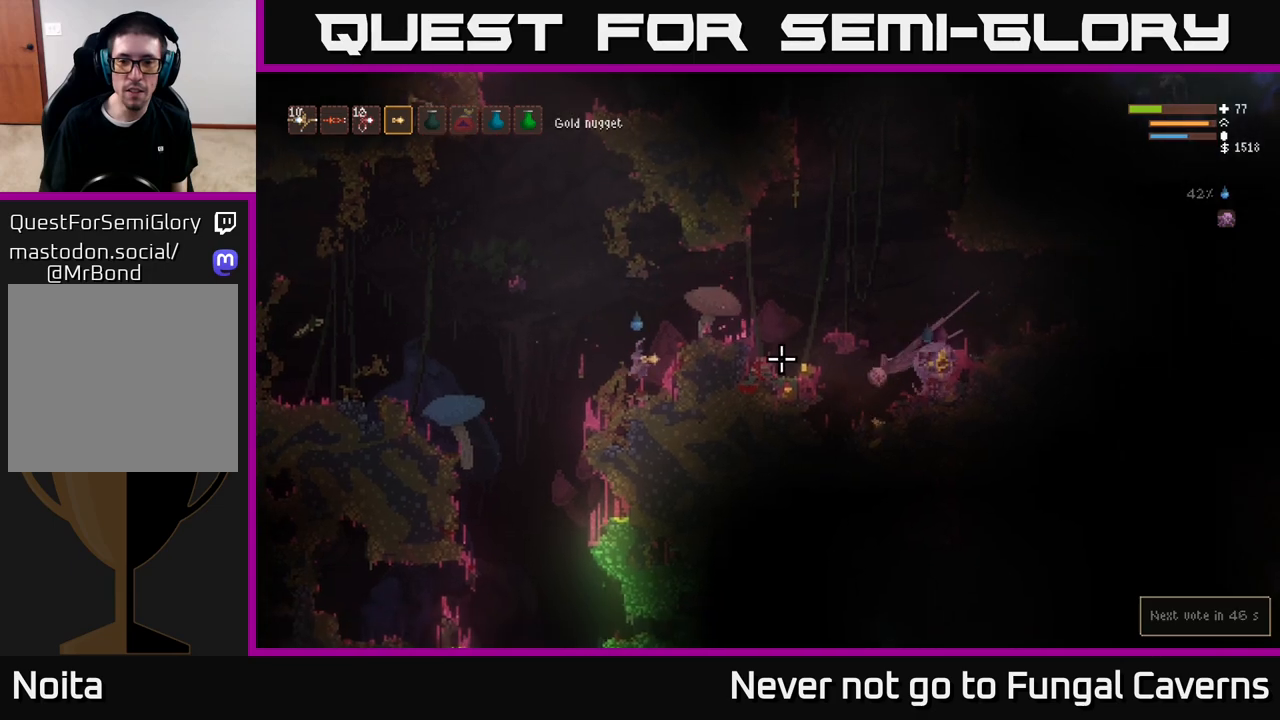
{"buttons": ["L2"], "left_stick": "up", "right_stick": "right", "events": [[183, "left_stick", "right"], [350, "L2", "down"], [500, "left_stick", "up"]]}
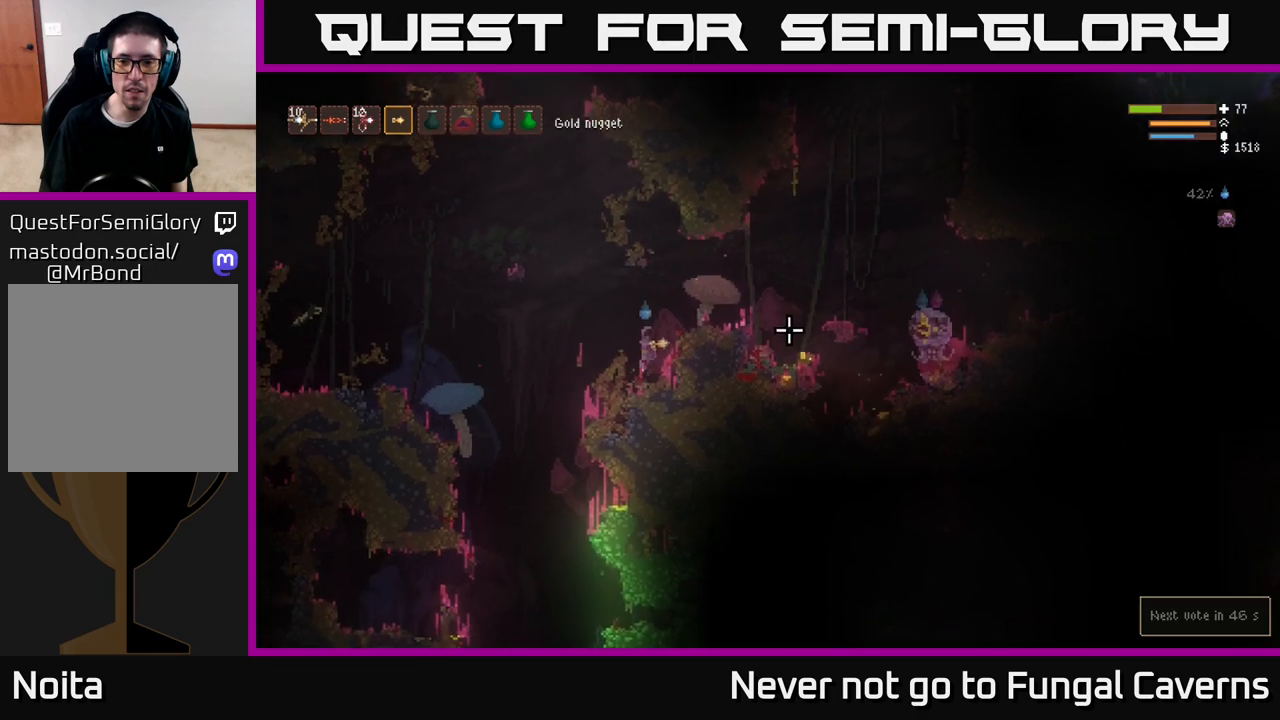
{"buttons": ["R2"], "left_stick": "right", "right_stick": "right", "events": [[17, "left_stick", "up-left"], [133, "left_stick", "right"], [350, "L2", "up"], [417, "R2", "down"]]}
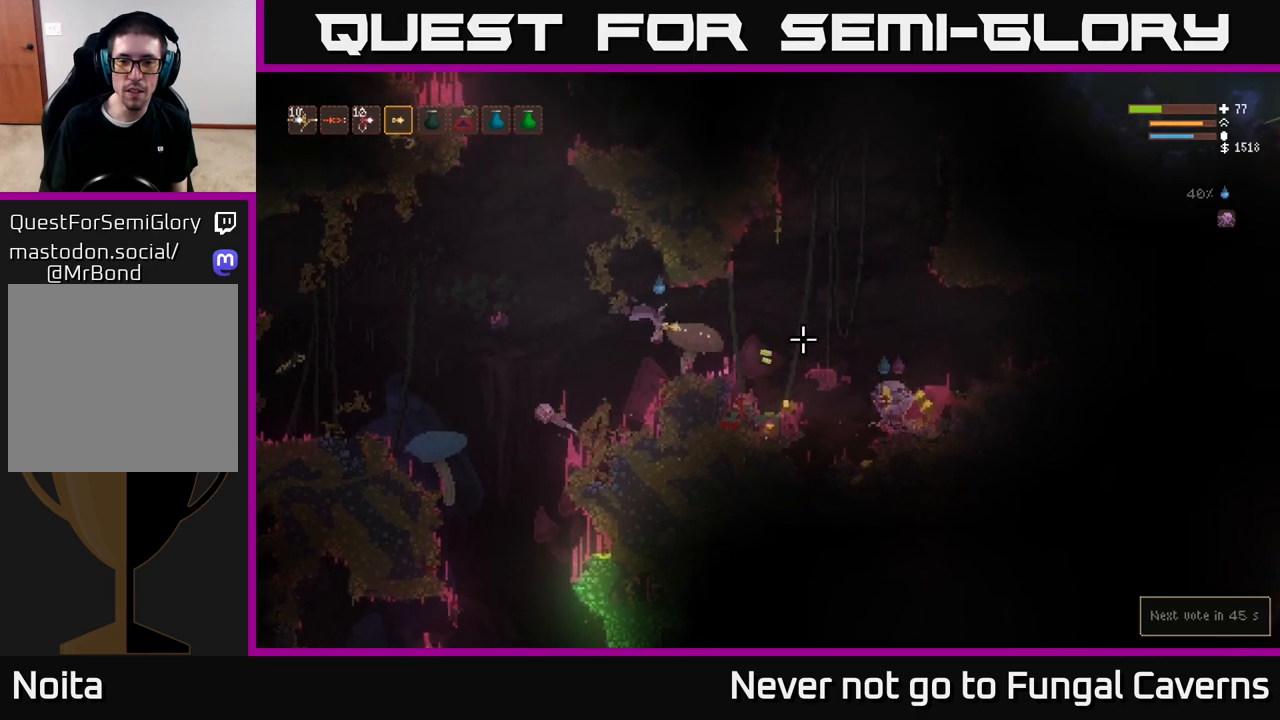
{"buttons": [], "left_stick": "center", "right_stick": "right", "events": [[67, "R2", "up"], [267, "left_stick", "left"], [300, "R2", "down"], [433, "R2", "up"], [500, "left_stick", "center"]]}
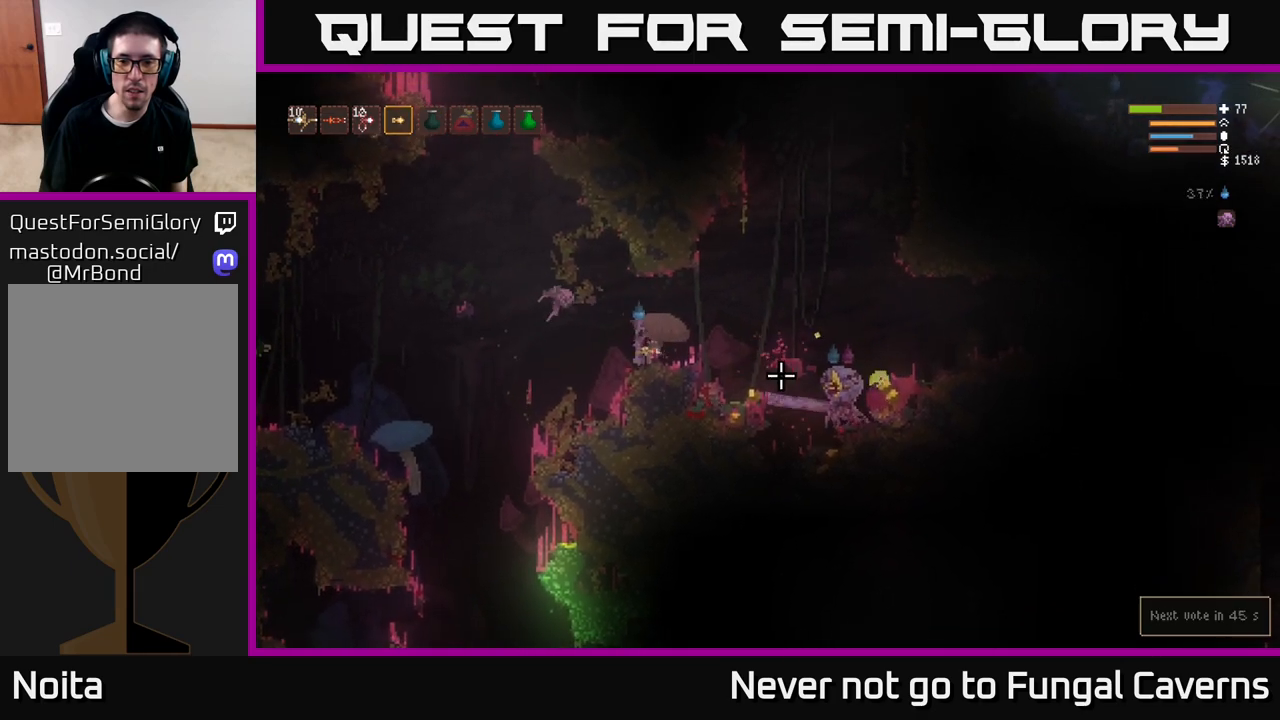
{"buttons": ["L2"], "left_stick": "right", "right_stick": "right", "events": [[283, "left_stick", "left"], [417, "left_stick", "right"], [433, "L2", "down"]]}
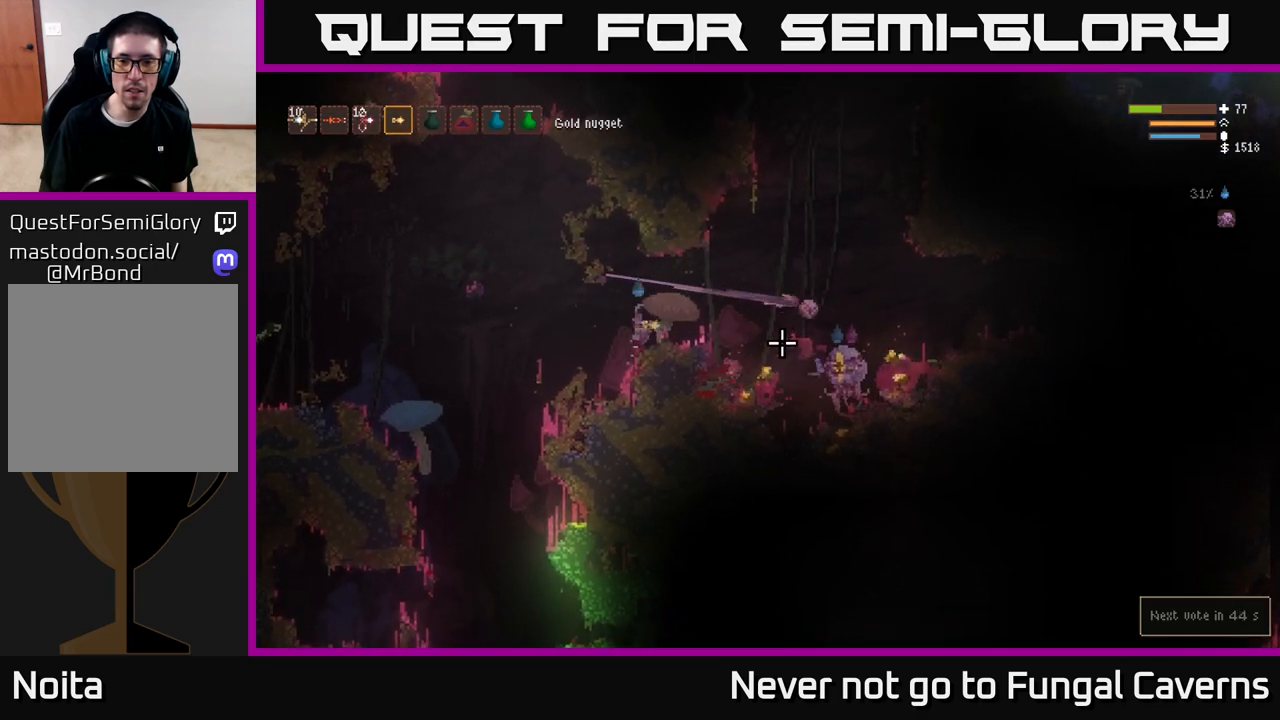
{"buttons": [], "left_stick": "center", "right_stick": "right", "events": [[150, "L2", "up"], [233, "left_stick", "left"], [250, "R2", "down"], [367, "R2", "up"], [417, "left_stick", "center"]]}
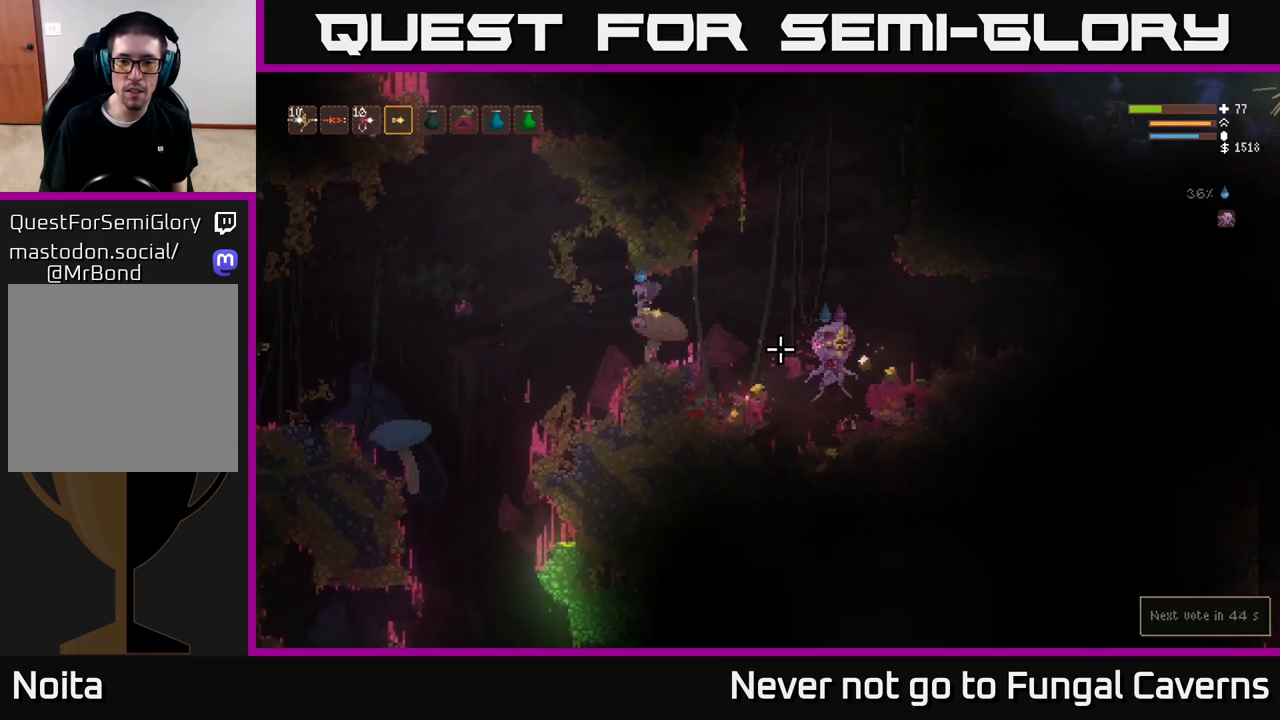
{"buttons": [], "left_stick": "left", "right_stick": "right", "events": [[200, "R2", "down"], [283, "left_stick", "left"], [300, "R2", "up"]]}
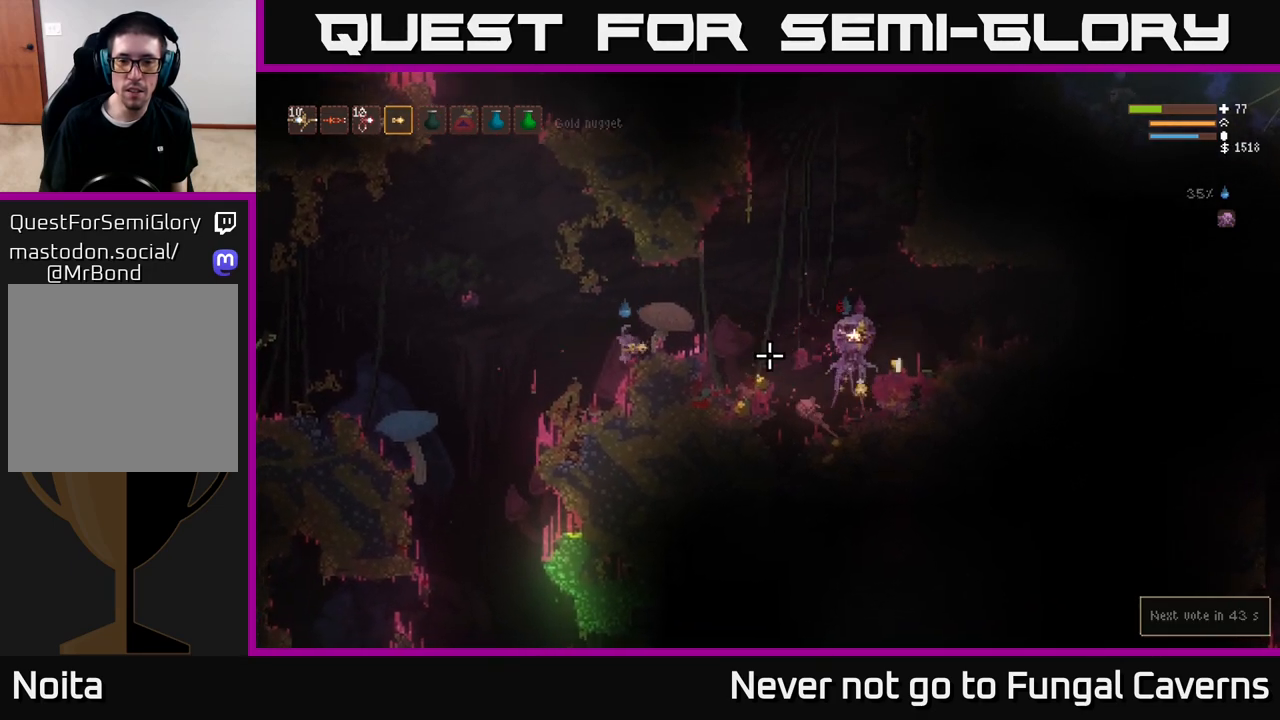
{"buttons": [], "left_stick": "left", "right_stick": "right", "events": [[17, "left_stick", "center"], [50, "L2", "down"], [67, "left_stick", "right"], [283, "L2", "up"], [383, "left_stick", "left"]]}
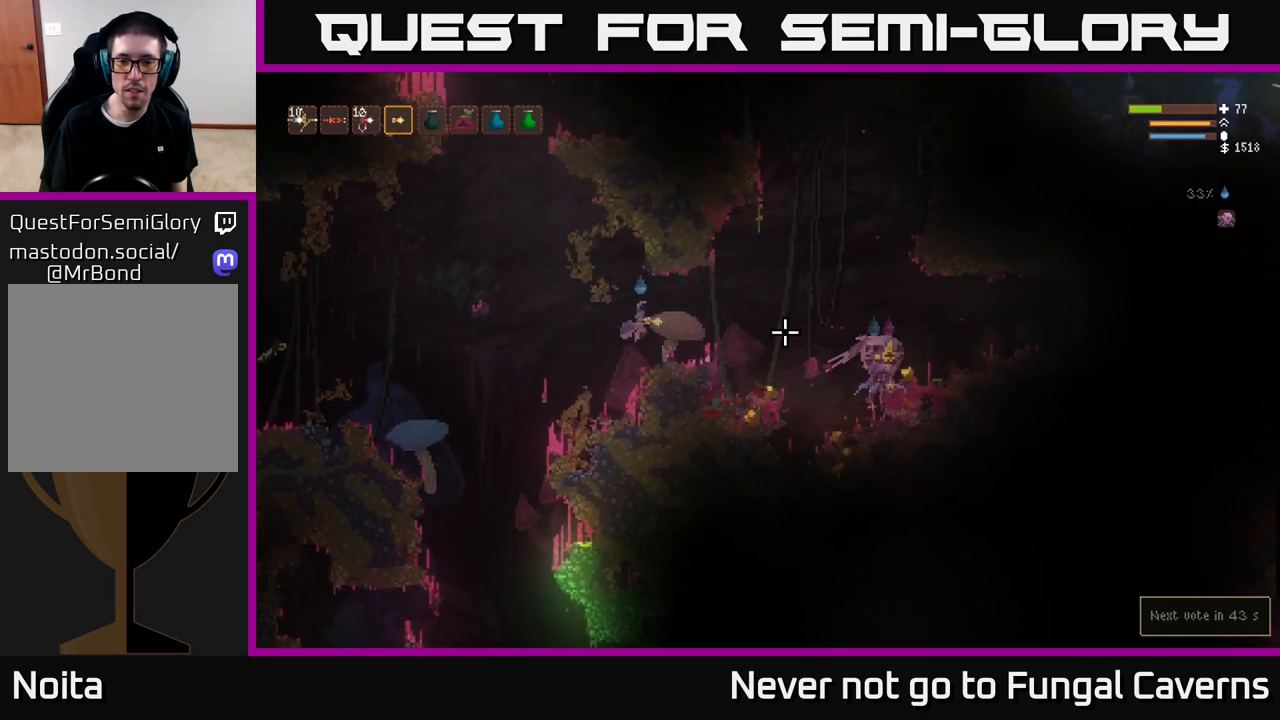
{"buttons": ["L2"], "left_stick": "right", "right_stick": "right", "events": [[50, "left_stick", "center"], [100, "left_stick", "right"], [433, "L2", "down"]]}